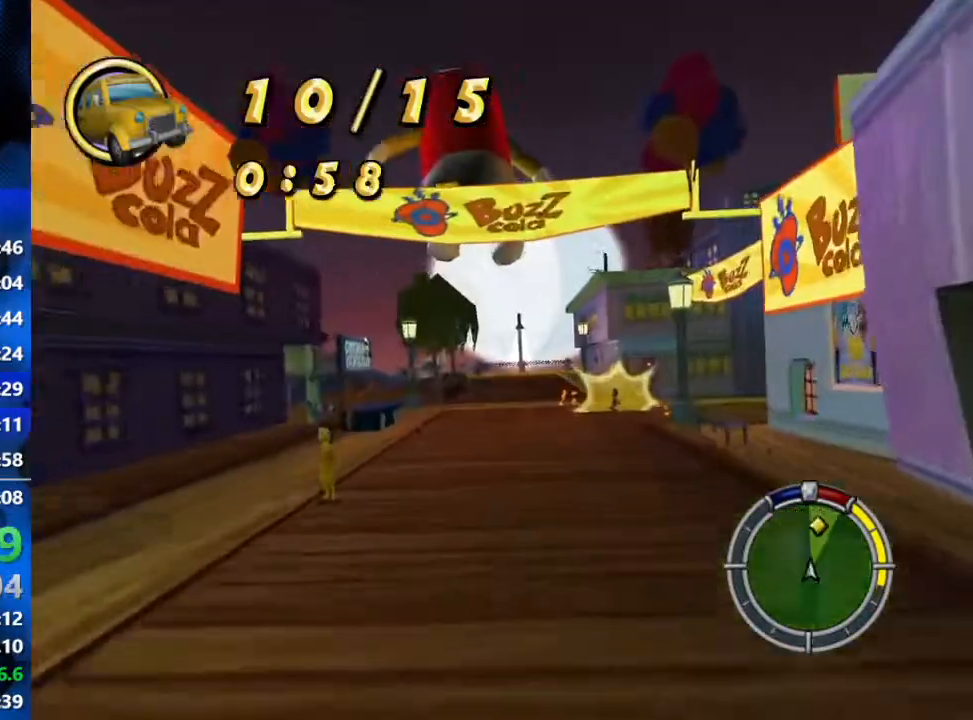
Gameplay with a controller (Xbox layout); each line is a JSON object with the inputs held at the frame after it. "events" lists button and stick changes between this image and that frame as [ms after this image, input, new state], when the widget could be followed in between.
{"buttons": ["R1"], "left_stick": "right", "right_stick": "center", "events": [[33, "left_stick", "right"], [383, "R1", "down"], [467, "R2", "up"]]}
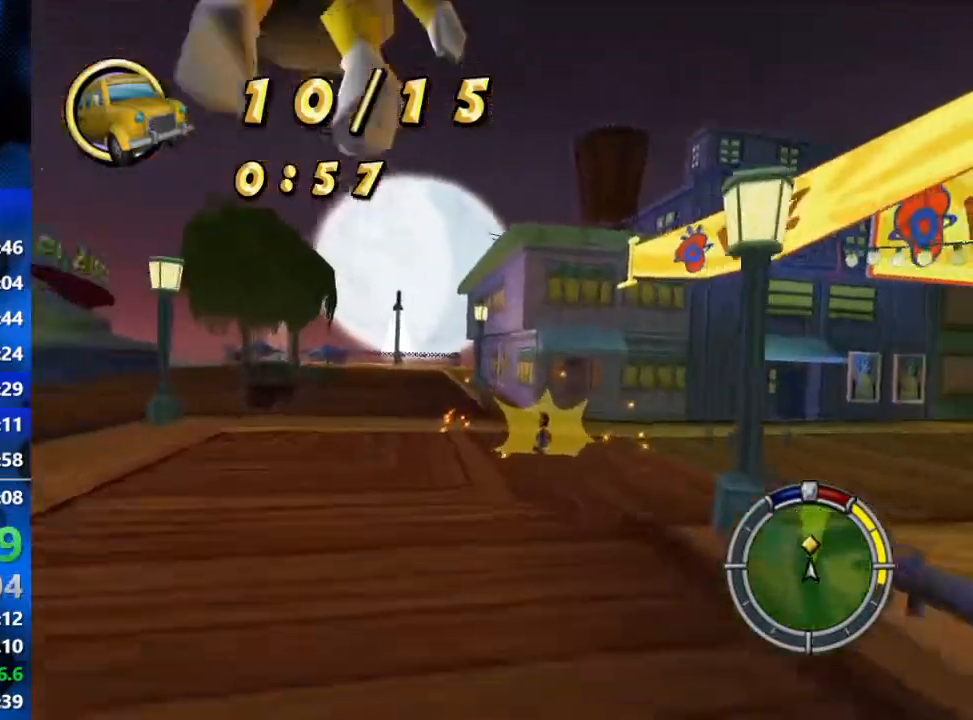
{"buttons": ["R1"], "left_stick": "right", "right_stick": "center", "events": []}
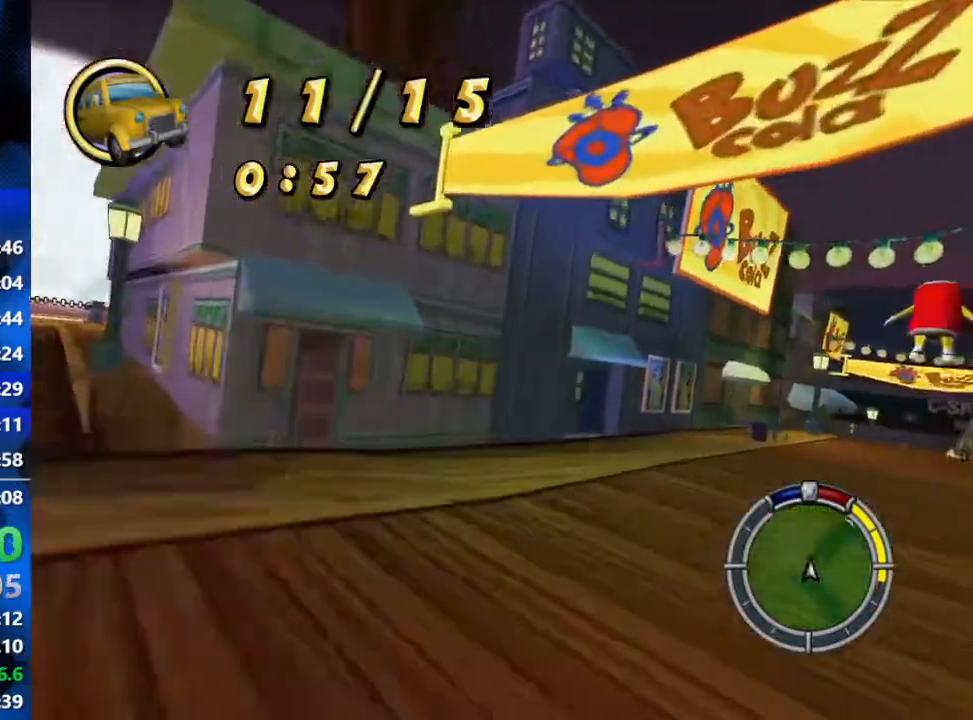
{"buttons": ["R2"], "left_stick": "right", "right_stick": "center", "events": [[250, "R1", "up"], [283, "R2", "down"]]}
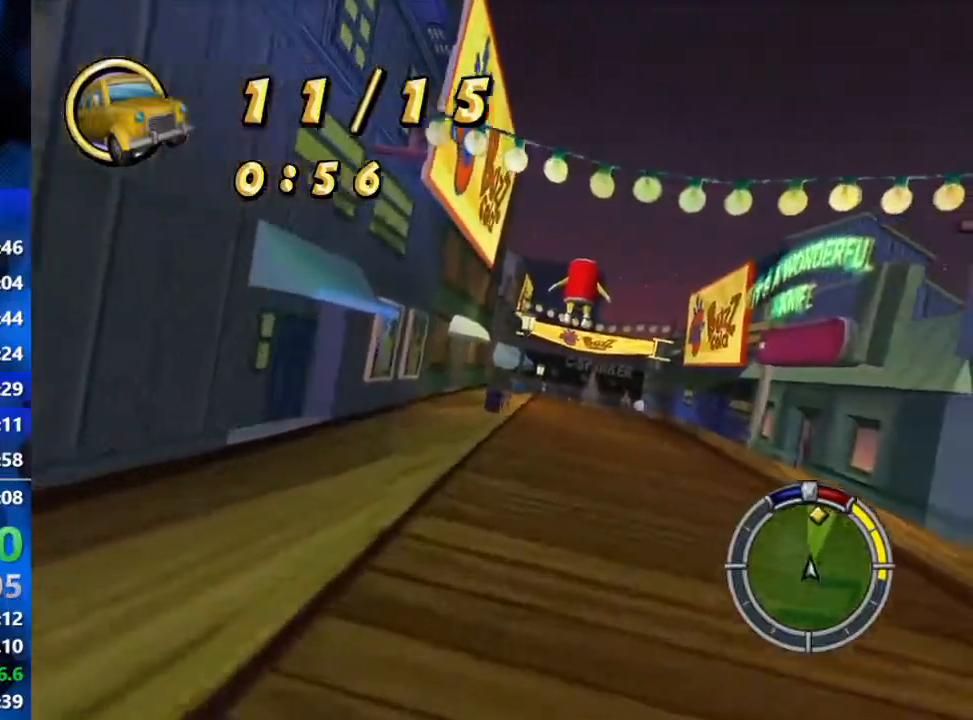
{"buttons": ["R2"], "left_stick": "left", "right_stick": "center", "events": [[267, "left_stick", "center"], [383, "left_stick", "left"]]}
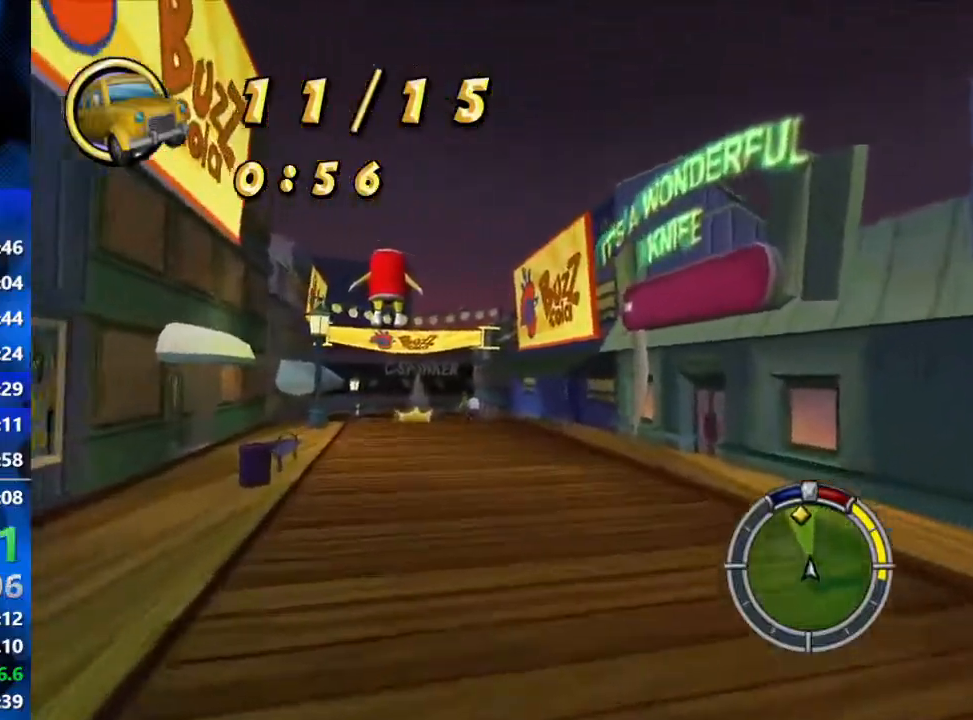
{"buttons": ["R2"], "left_stick": "center", "right_stick": "center", "events": [[83, "right_stick", "down"], [250, "right_stick", "center"], [267, "left_stick", "center"]]}
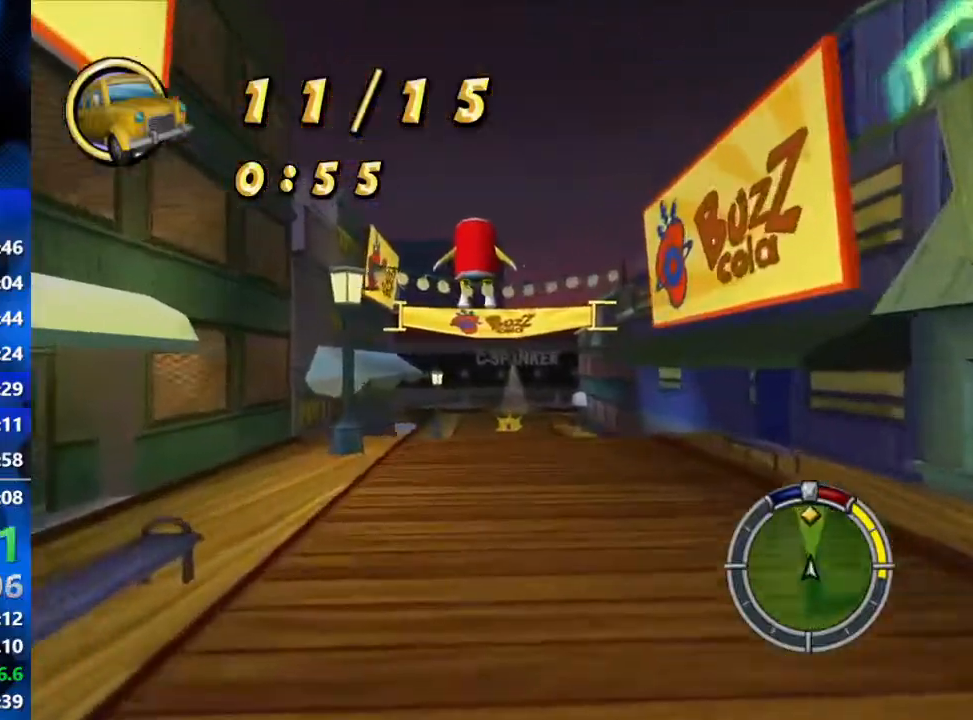
{"buttons": ["R2"], "left_stick": "center", "right_stick": "center", "events": [[33, "left_stick", "right"], [217, "left_stick", "center"]]}
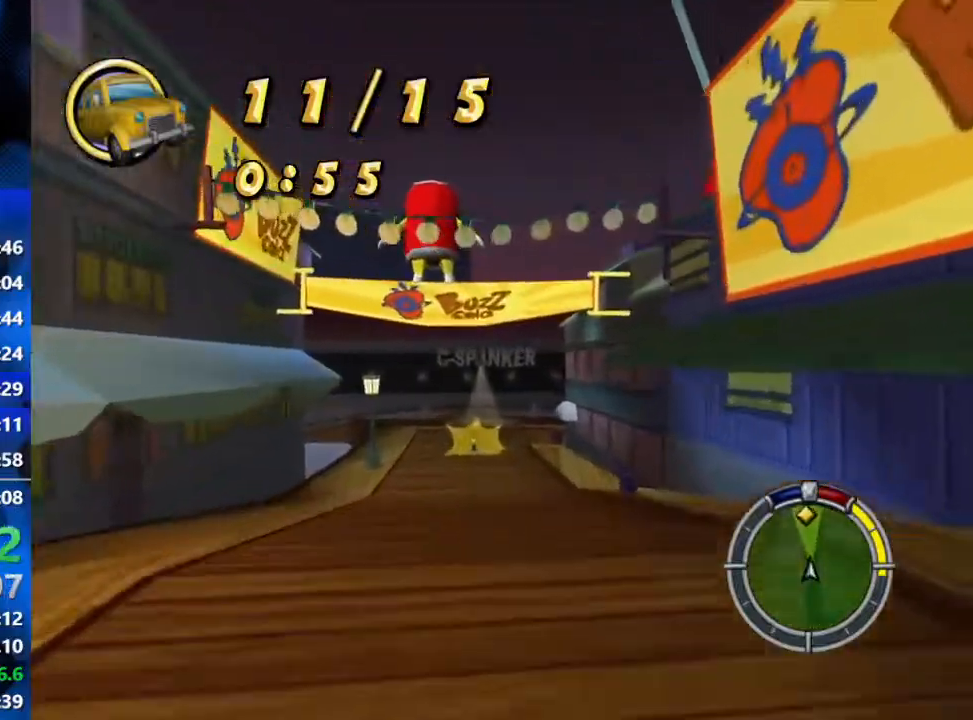
{"buttons": ["R2"], "left_stick": "left", "right_stick": "center", "events": [[467, "left_stick", "left"]]}
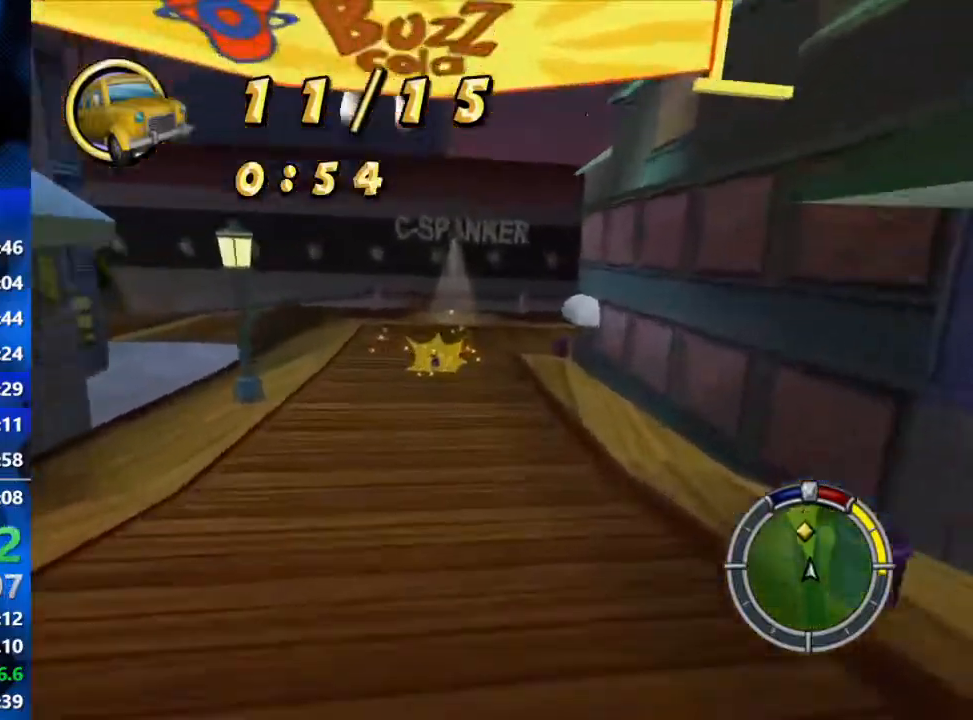
{"buttons": ["L2", "R1"], "left_stick": "left", "right_stick": "center", "events": [[117, "R1", "down"], [150, "R2", "up"], [283, "L2", "down"]]}
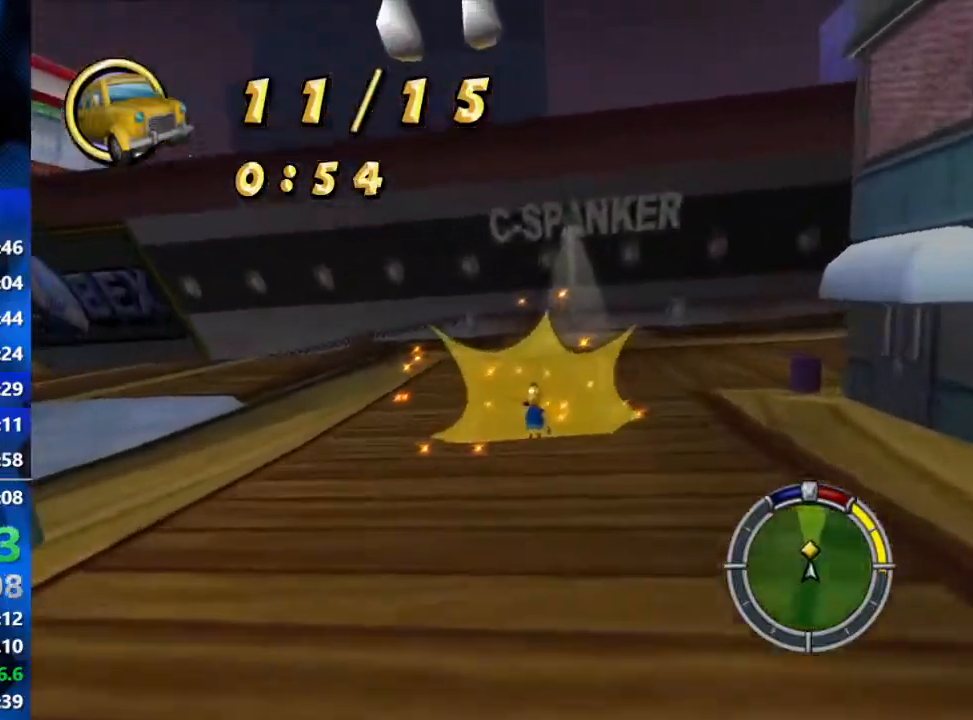
{"buttons": ["R1"], "left_stick": "left", "right_stick": "center", "events": [[33, "L2", "up"], [167, "L2", "down"], [317, "L2", "up"]]}
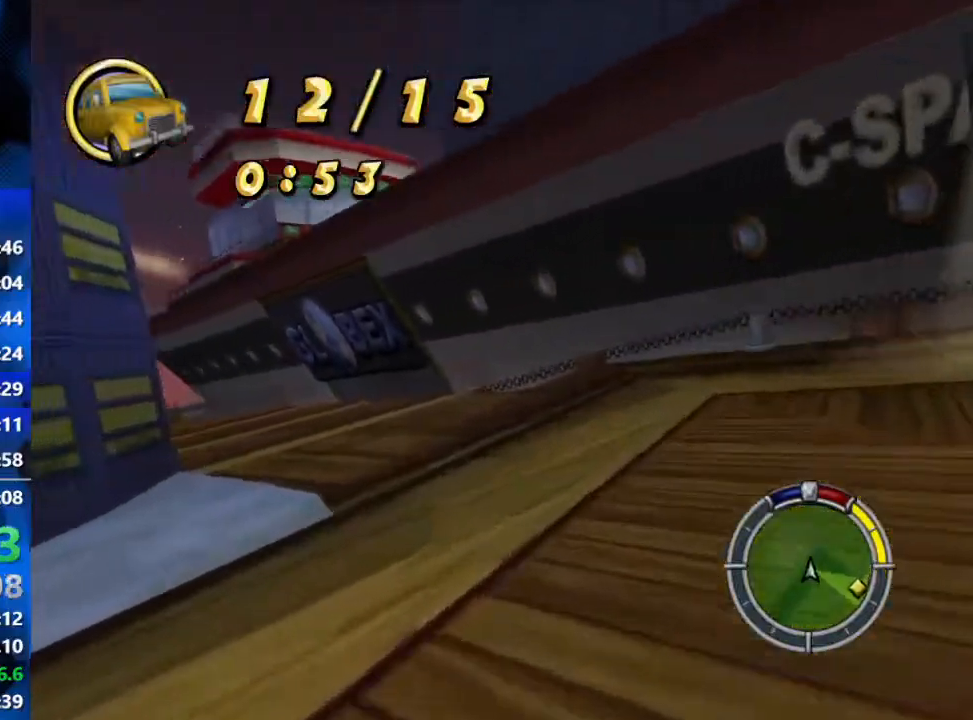
{"buttons": ["R2"], "left_stick": "left", "right_stick": "center", "events": [[17, "R1", "up"], [117, "R2", "down"], [383, "left_stick", "center"], [467, "left_stick", "left"]]}
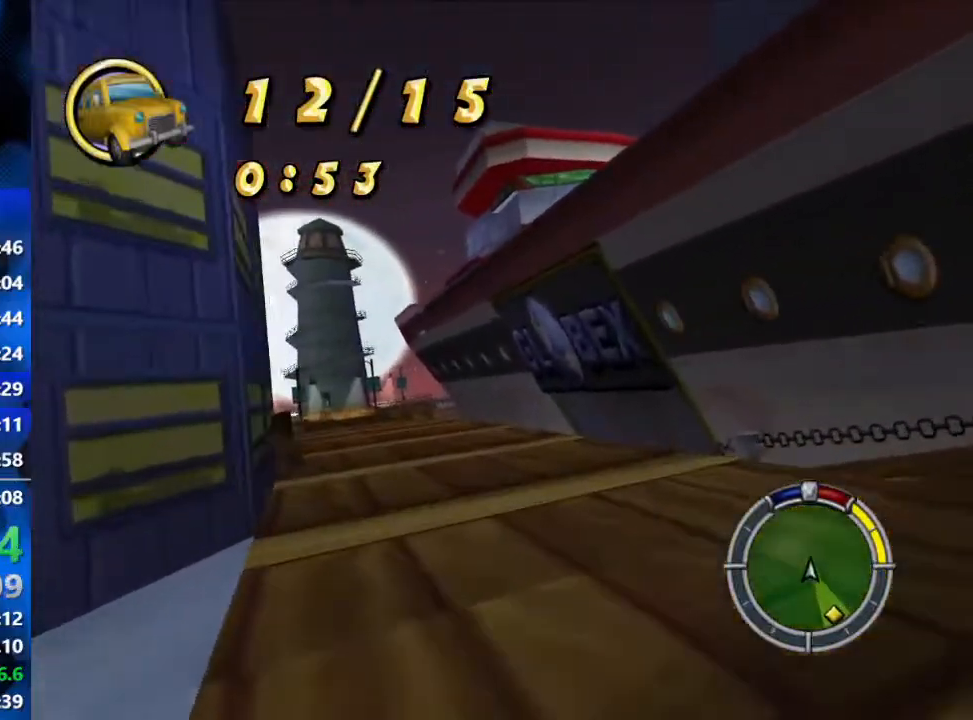
{"buttons": ["R2"], "left_stick": "left", "right_stick": "center", "events": [[250, "left_stick", "center"], [467, "left_stick", "left"]]}
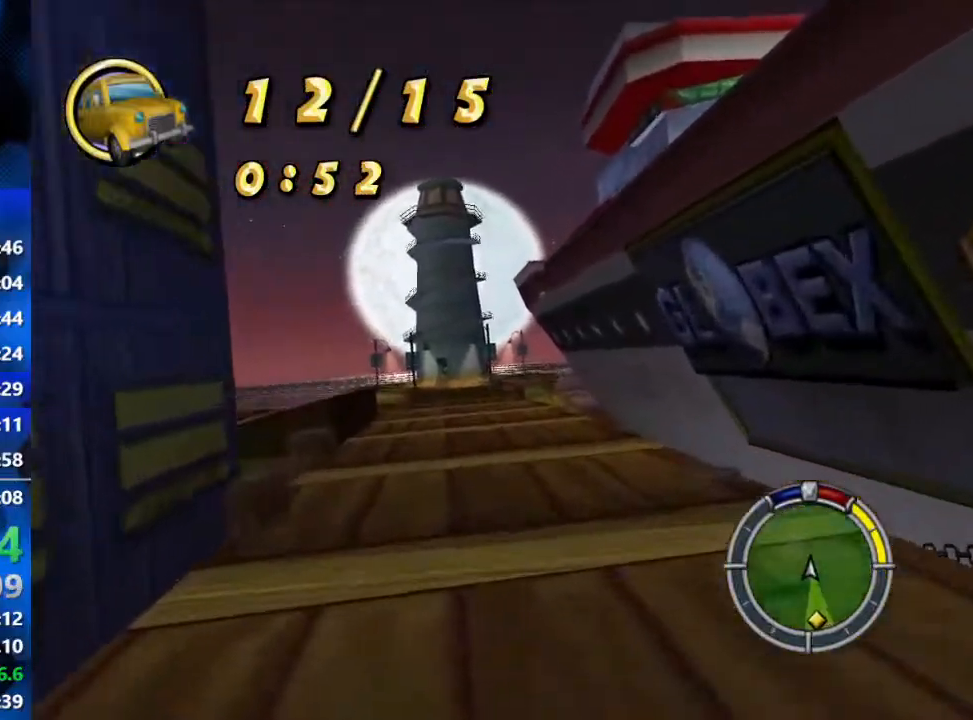
{"buttons": ["R2"], "left_stick": "center", "right_stick": "center", "events": [[83, "left_stick", "center"], [250, "left_stick", "left"], [333, "left_stick", "center"]]}
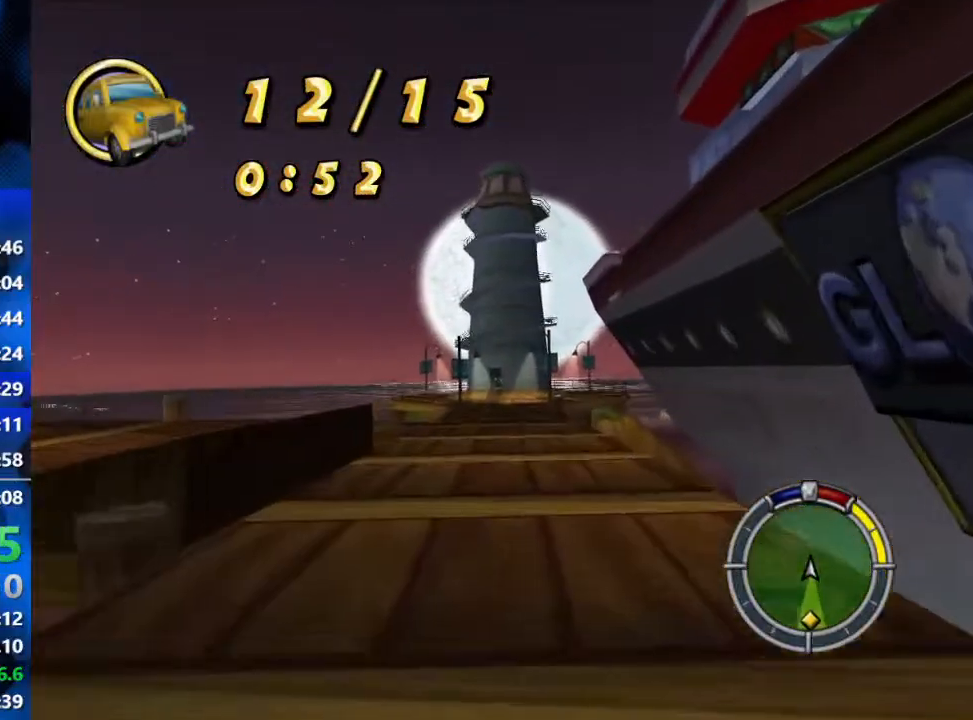
{"buttons": ["R2"], "left_stick": "center", "right_stick": "center", "events": [[100, "L1", "down"], [200, "L1", "up"], [250, "L1", "down"], [350, "L1", "up"]]}
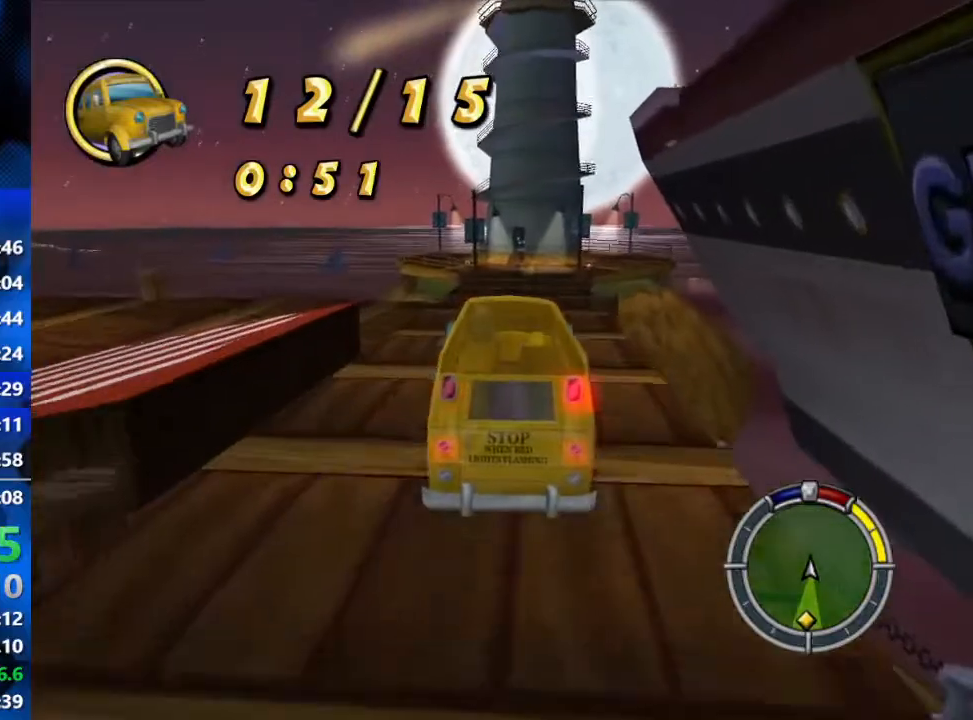
{"buttons": ["R2"], "left_stick": "center", "right_stick": "center", "events": [[83, "left_stick", "right"], [200, "left_stick", "center"], [283, "left_stick", "left"], [483, "left_stick", "center"]]}
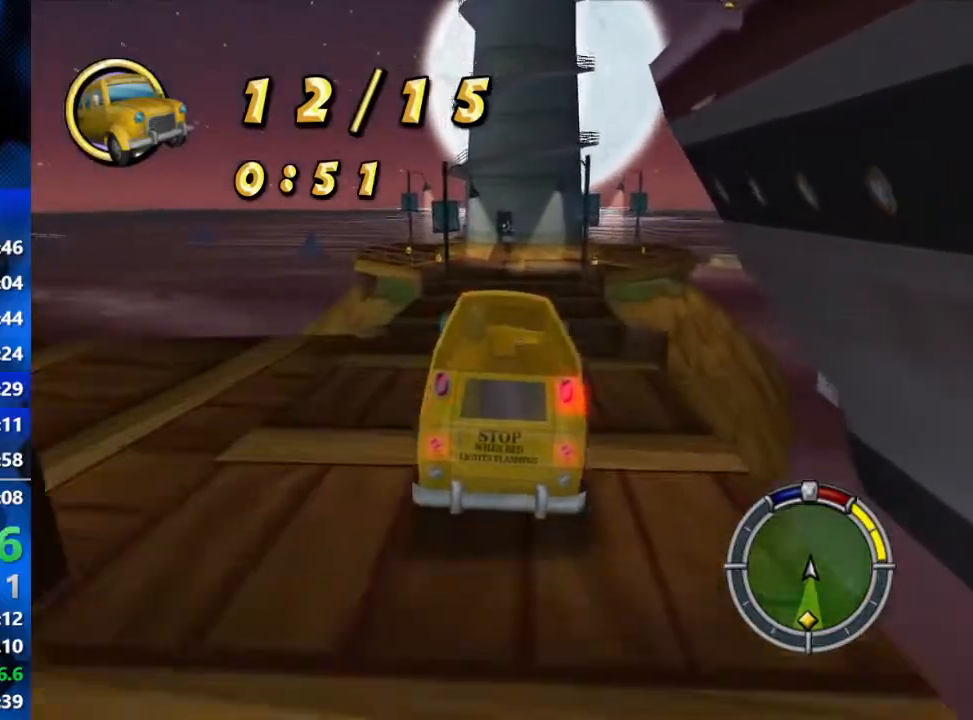
{"buttons": ["R2"], "left_stick": "right", "right_stick": "center", "events": [[267, "left_stick", "right"]]}
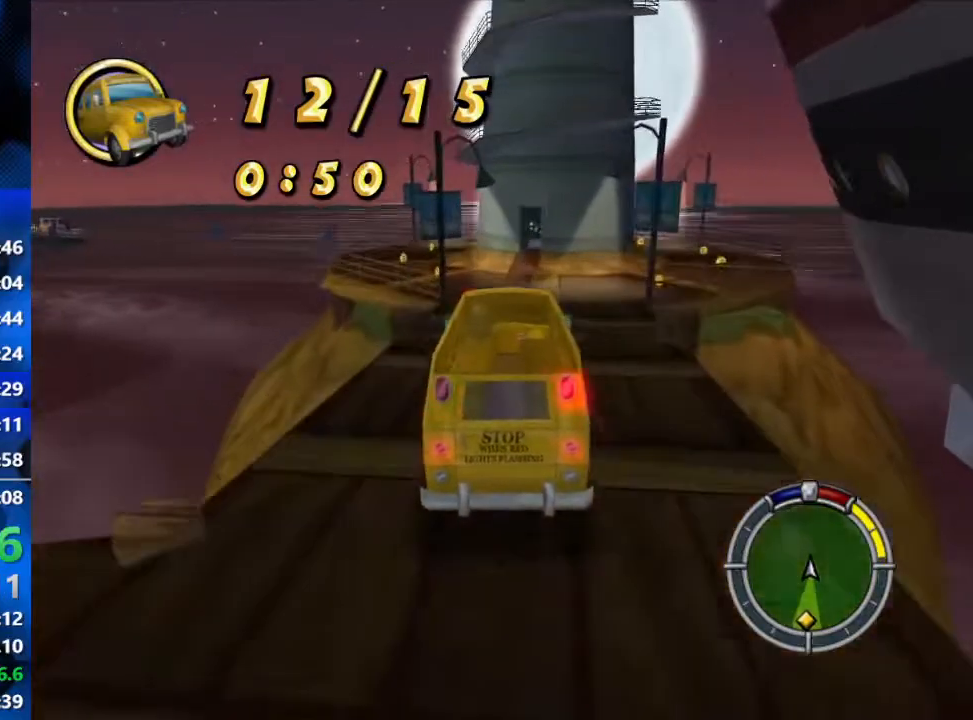
{"buttons": ["R2"], "left_stick": "right", "right_stick": "center", "events": []}
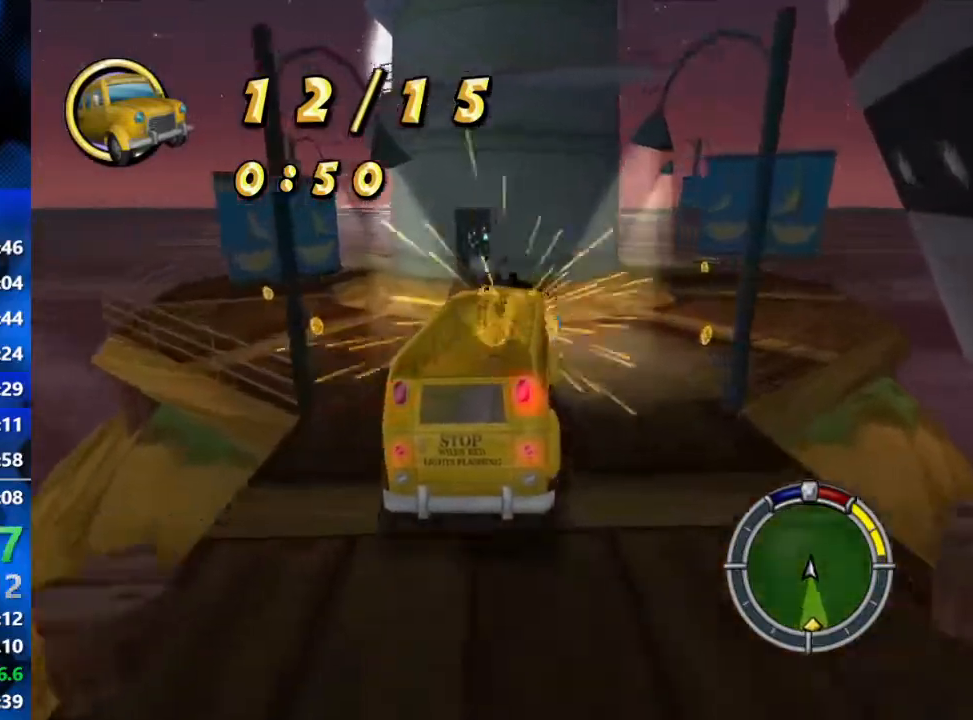
{"buttons": ["R2"], "left_stick": "center", "right_stick": "center", "events": [[167, "left_stick", "center"], [233, "SELECT", "down"], [383, "SELECT", "up"]]}
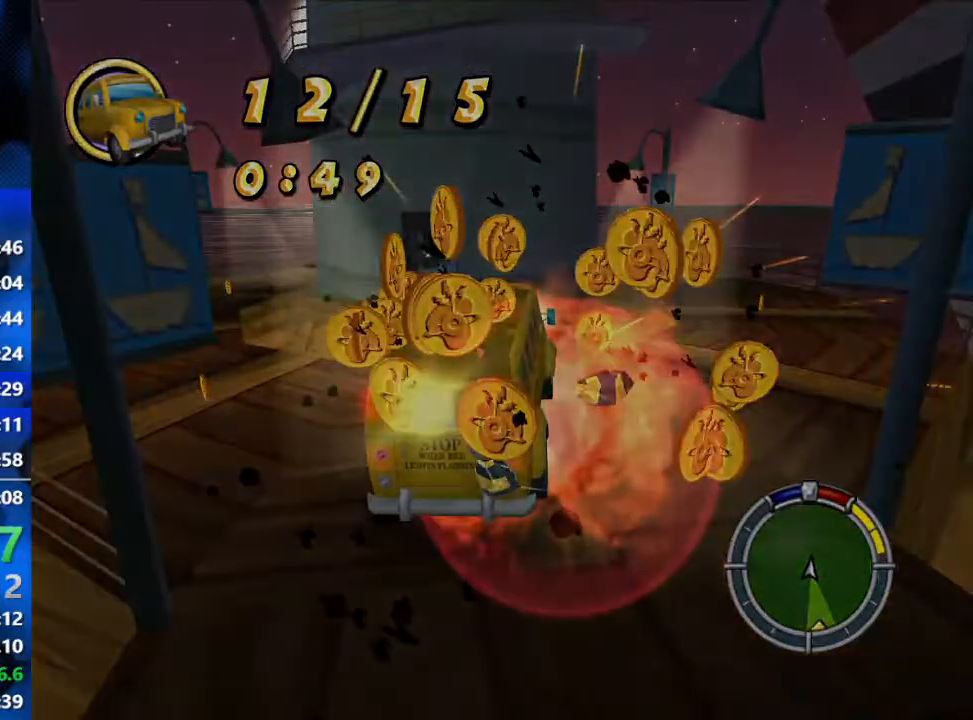
{"buttons": ["R2"], "left_stick": "right", "right_stick": "center", "events": [[100, "left_stick", "right"]]}
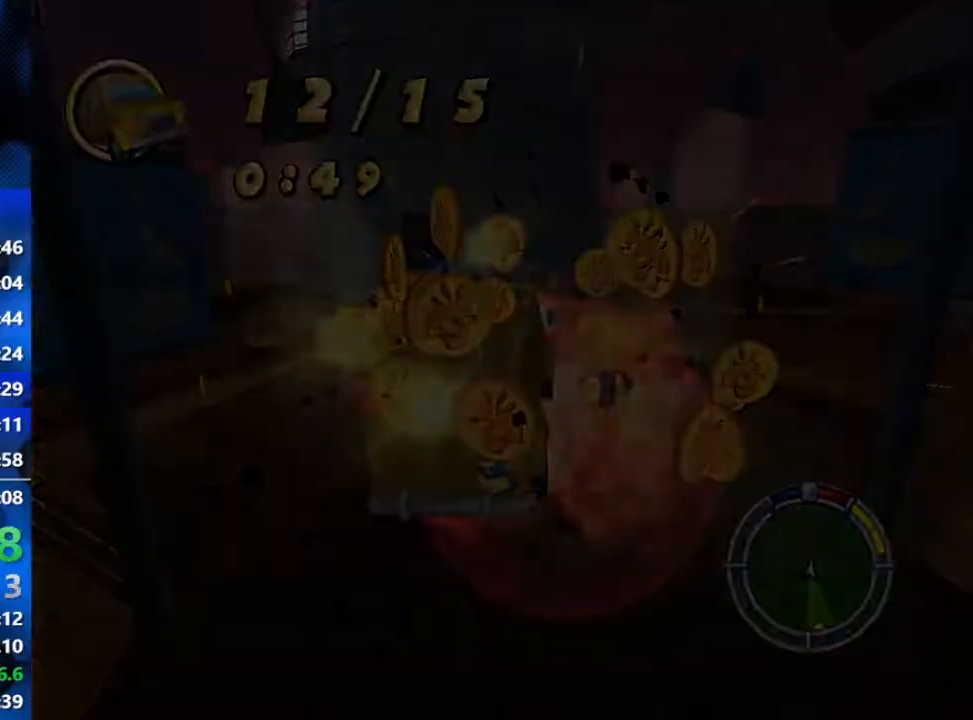
{"buttons": ["R2"], "left_stick": "right", "right_stick": "center", "events": []}
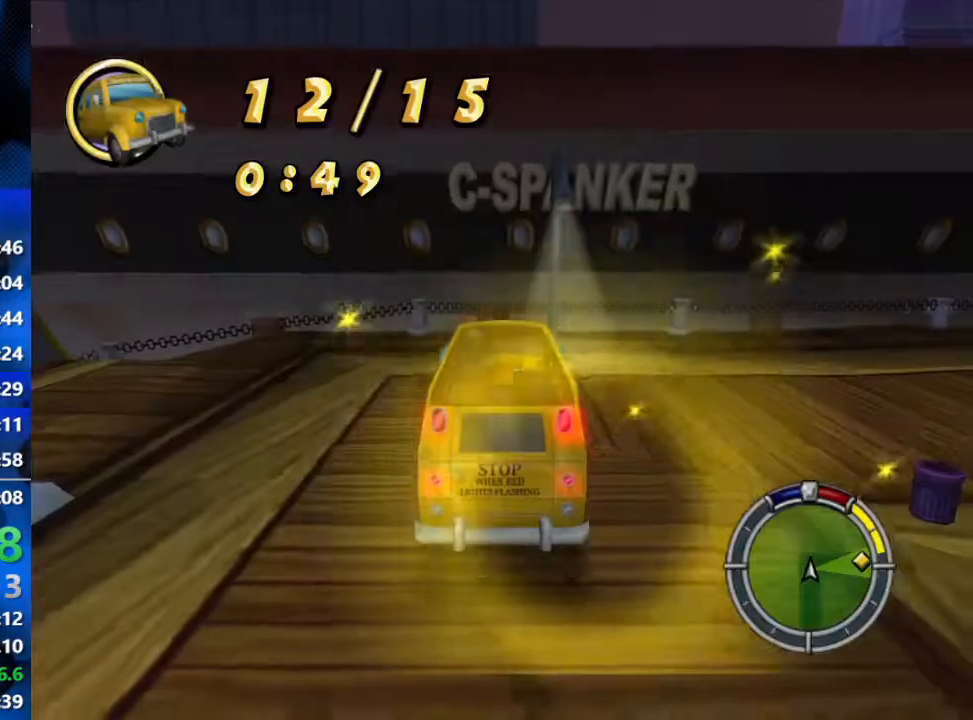
{"buttons": ["R2"], "left_stick": "right", "right_stick": "center", "events": [[283, "L1", "down"], [367, "L1", "up"]]}
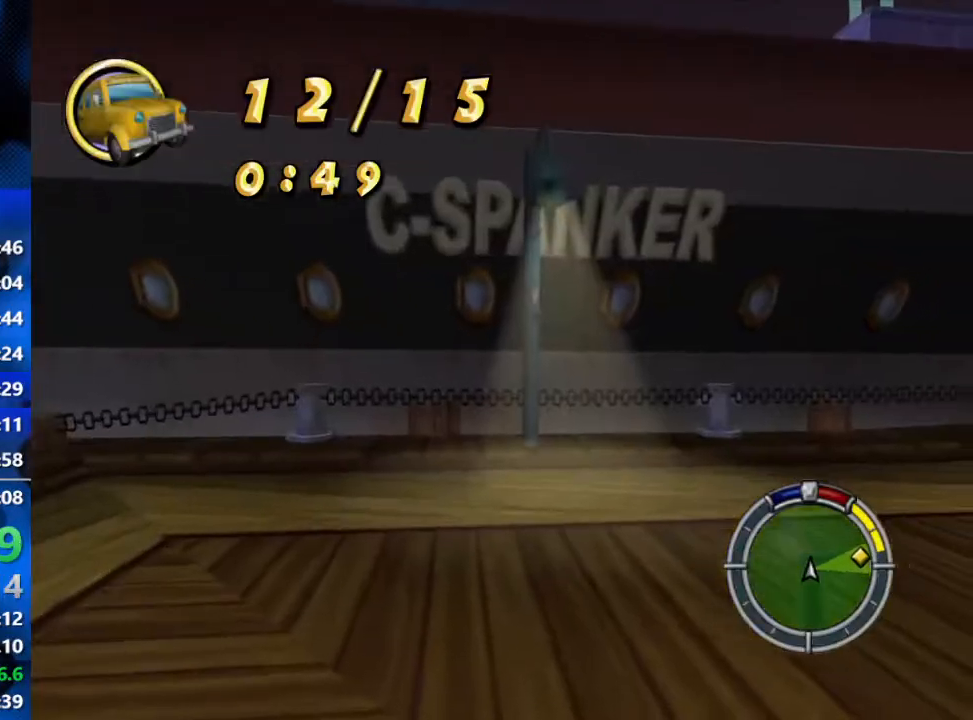
{"buttons": ["R2"], "left_stick": "right", "right_stick": "center", "events": []}
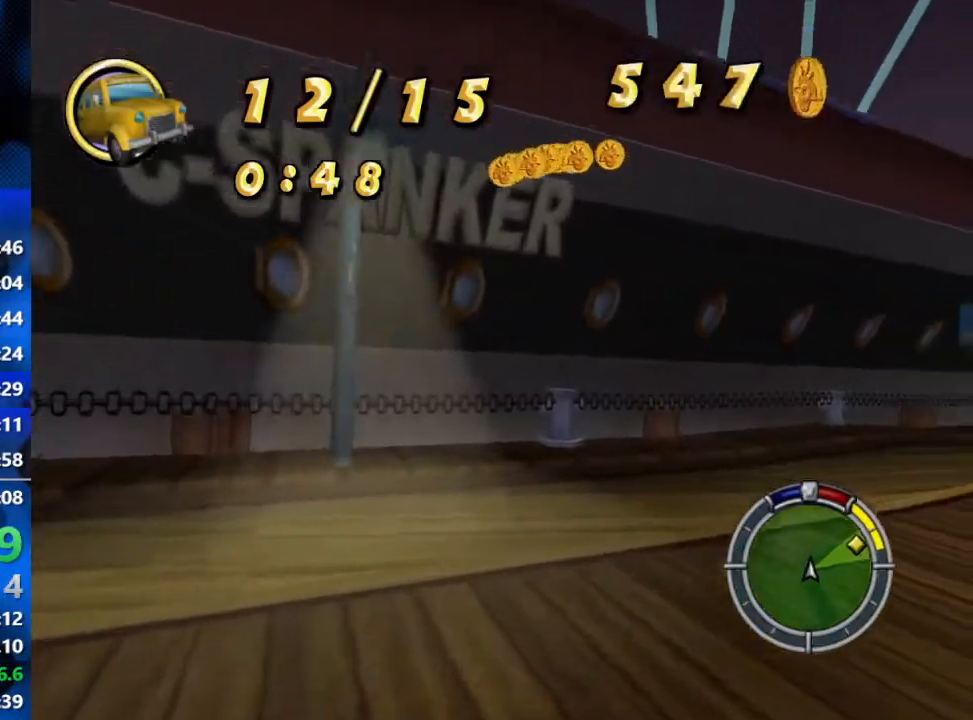
{"buttons": ["R2"], "left_stick": "right", "right_stick": "center", "events": []}
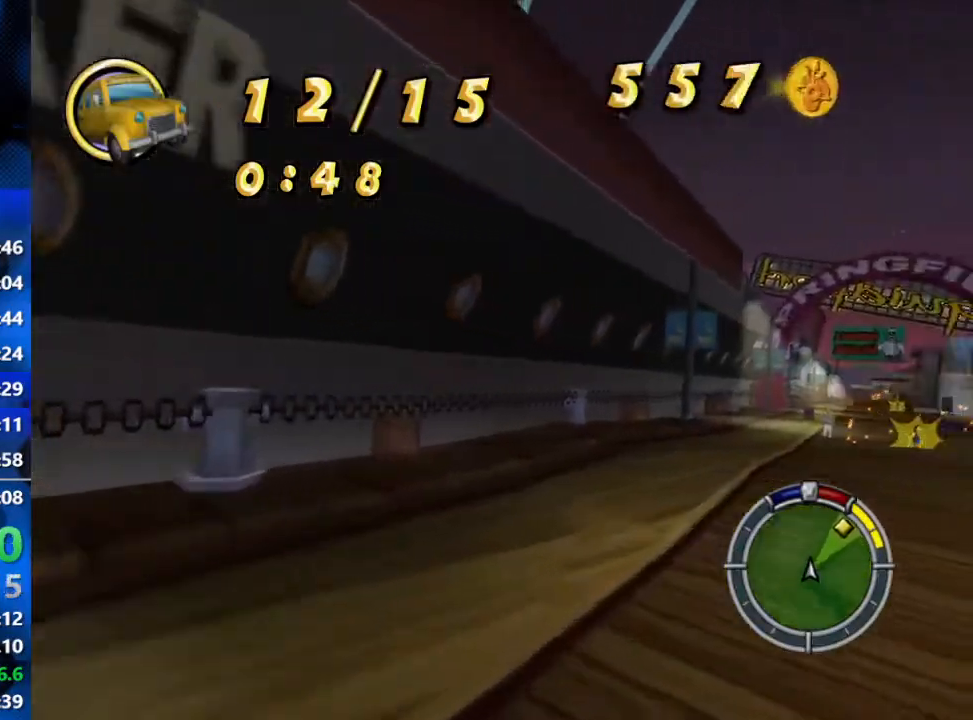
{"buttons": ["R2"], "left_stick": "right", "right_stick": "center", "events": [[67, "right_stick", "down"], [250, "right_stick", "center"]]}
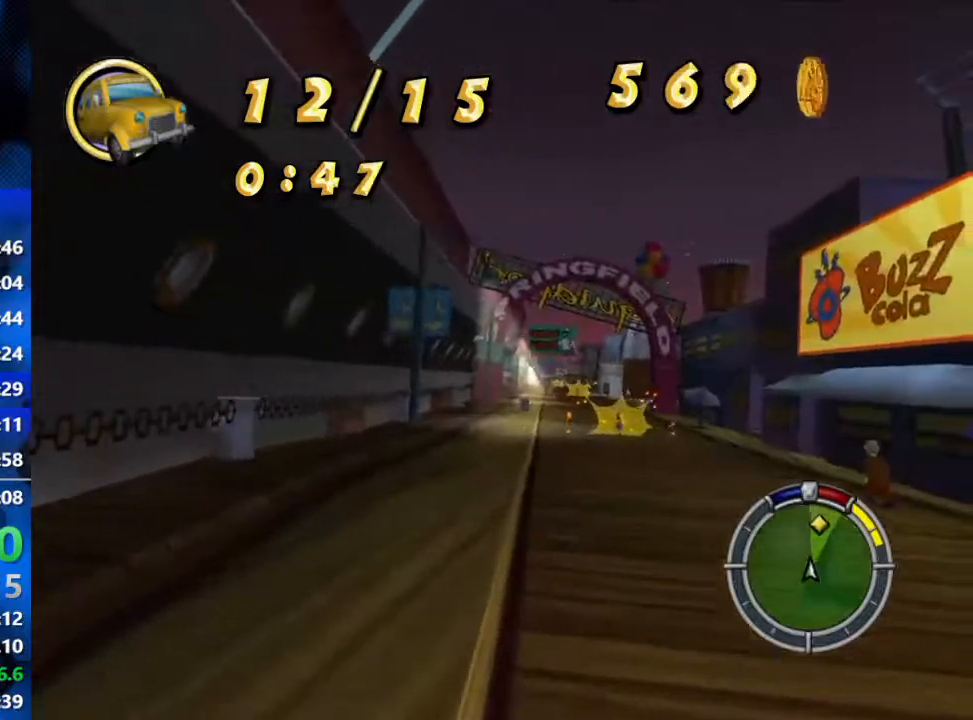
{"buttons": ["R2"], "left_stick": "left", "right_stick": "center", "events": [[167, "left_stick", "center"], [433, "left_stick", "left"]]}
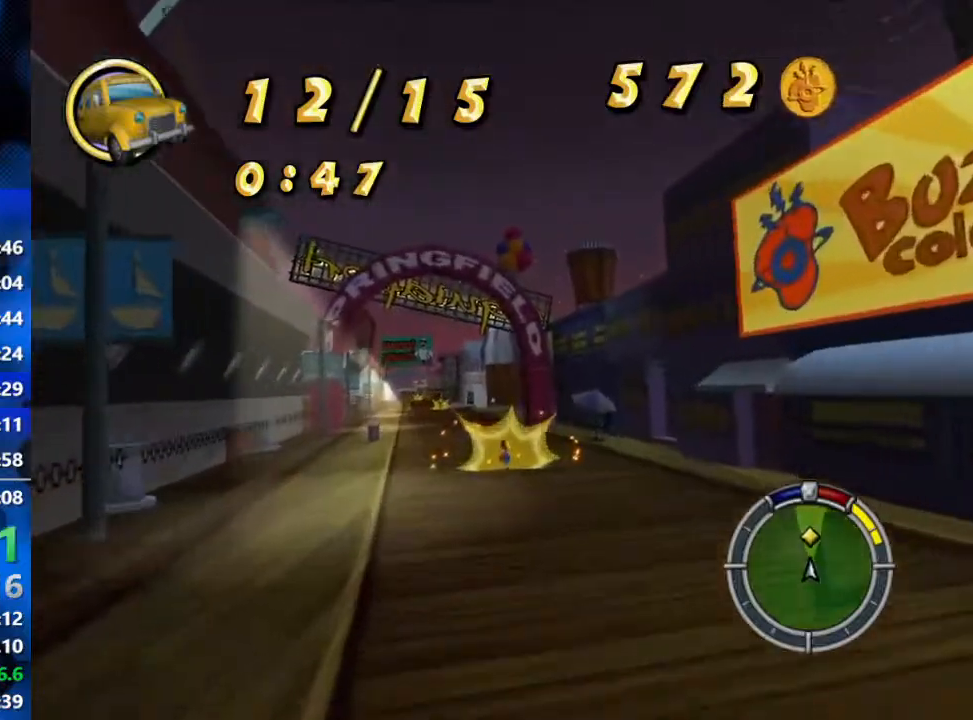
{"buttons": ["R2"], "left_stick": "center", "right_stick": "center", "events": [[50, "left_stick", "center"], [233, "left_stick", "left"], [400, "left_stick", "center"]]}
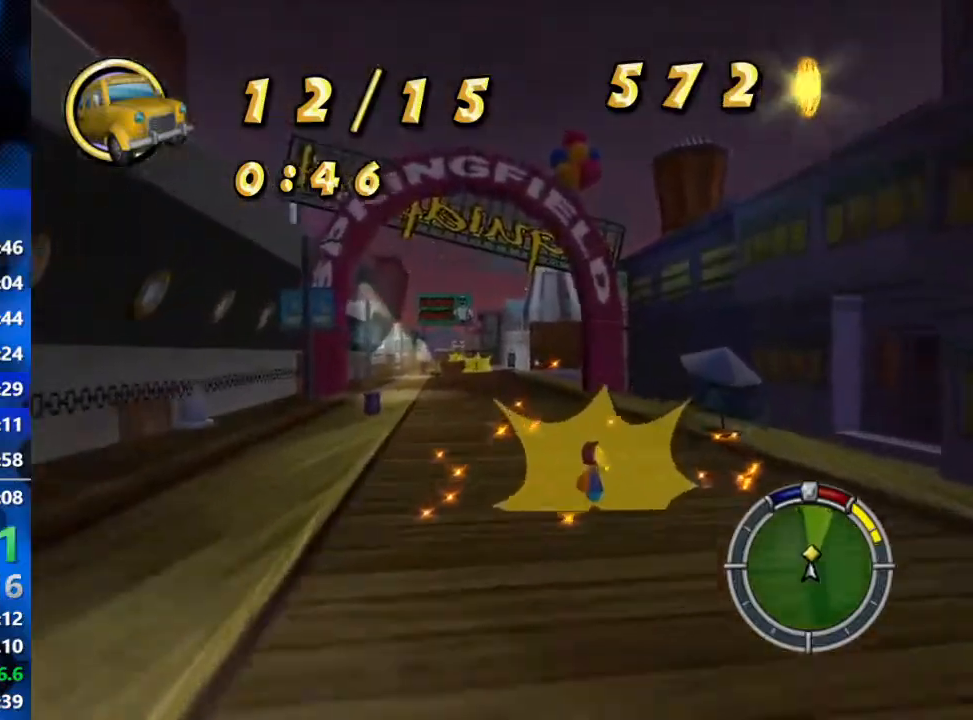
{"buttons": ["R2"], "left_stick": "right", "right_stick": "center", "events": [[267, "left_stick", "right"]]}
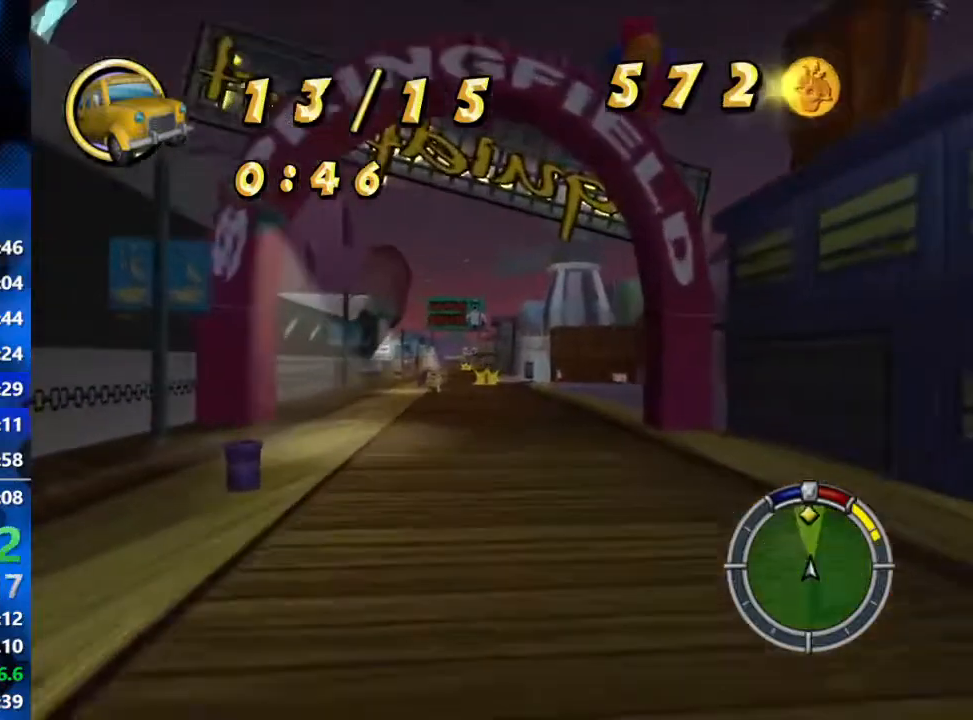
{"buttons": ["R2"], "left_stick": "center", "right_stick": "center", "events": [[283, "left_stick", "center"]]}
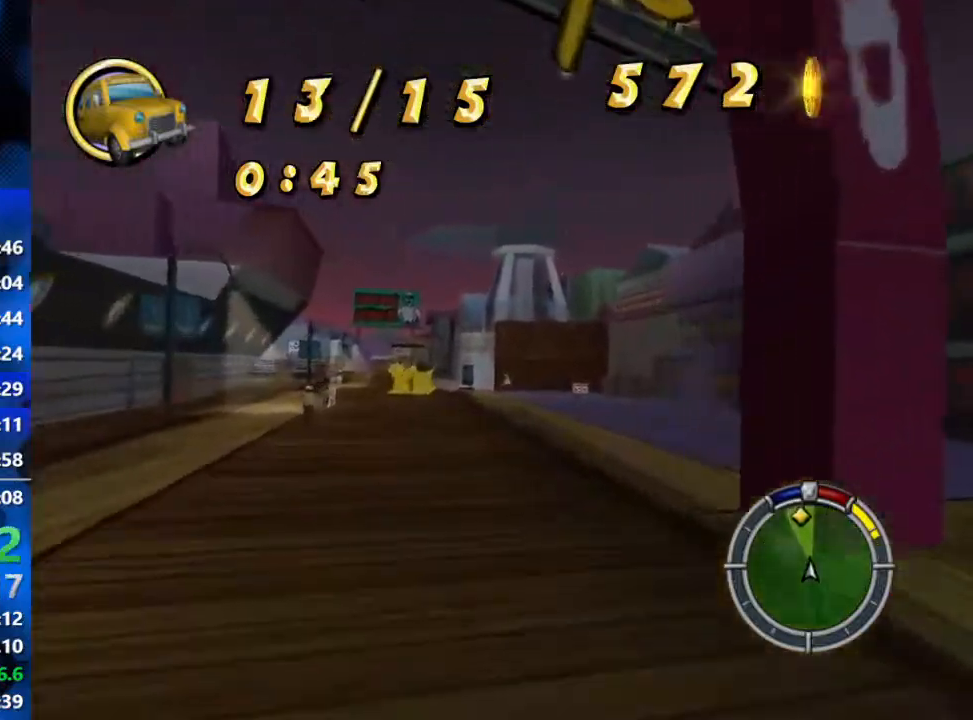
{"buttons": ["R2"], "left_stick": "center", "right_stick": "center", "events": [[100, "left_stick", "right"], [467, "left_stick", "center"]]}
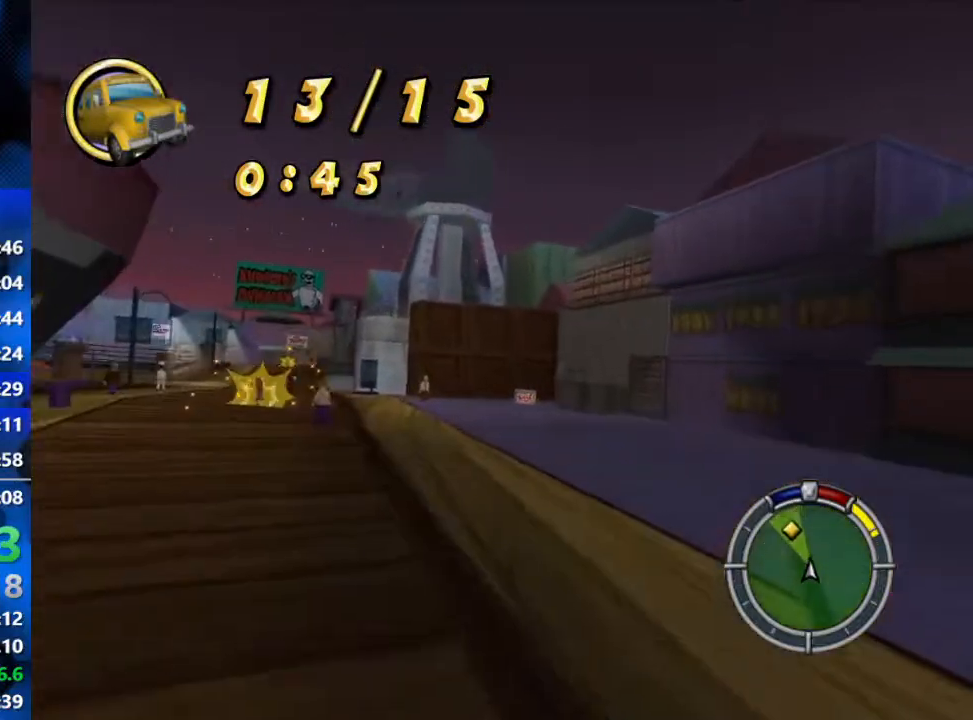
{"buttons": ["R2"], "left_stick": "center", "right_stick": "center", "events": []}